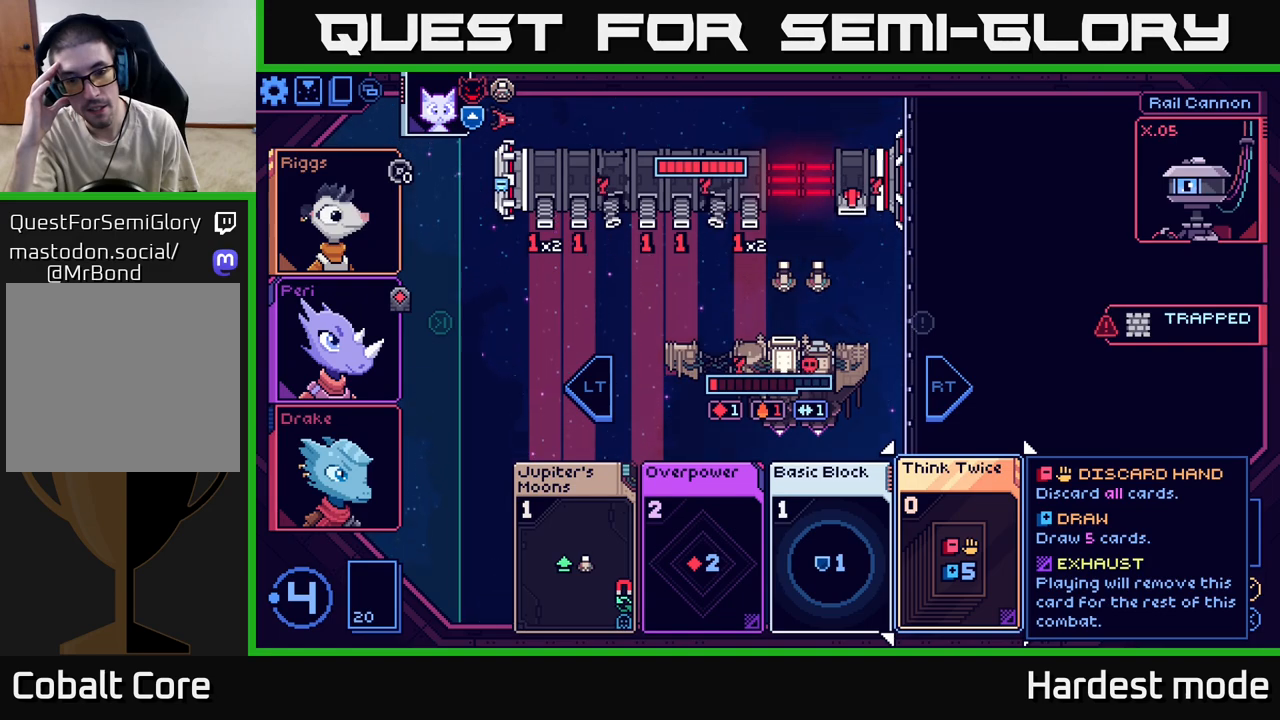
Gameplay with a controller (Xbox layout); each line is a JSON object with the inputs held at the frame after it. "events" lists button and stick changes between this image and that frame as [ms after this image, input, new state], when the widget could be followed in between.
{"buttons": [], "left_stick": "center", "right_stick": "center", "events": []}
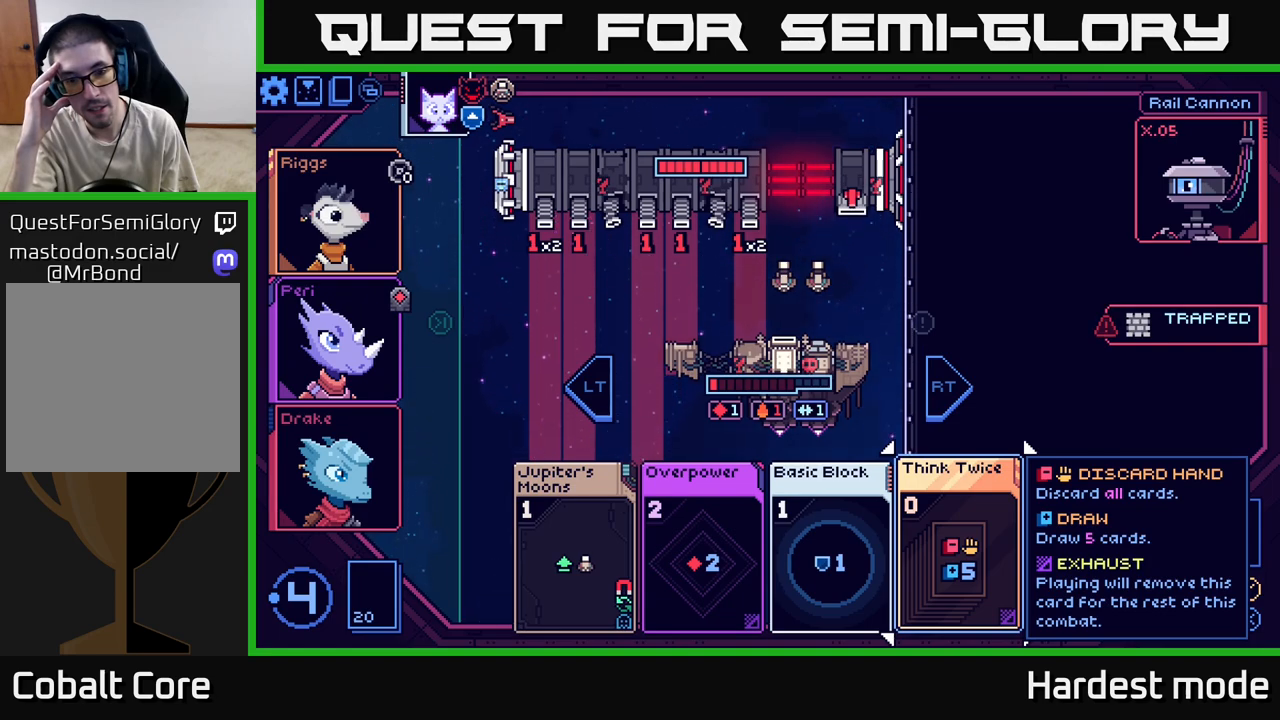
{"buttons": [], "left_stick": "center", "right_stick": "center", "events": []}
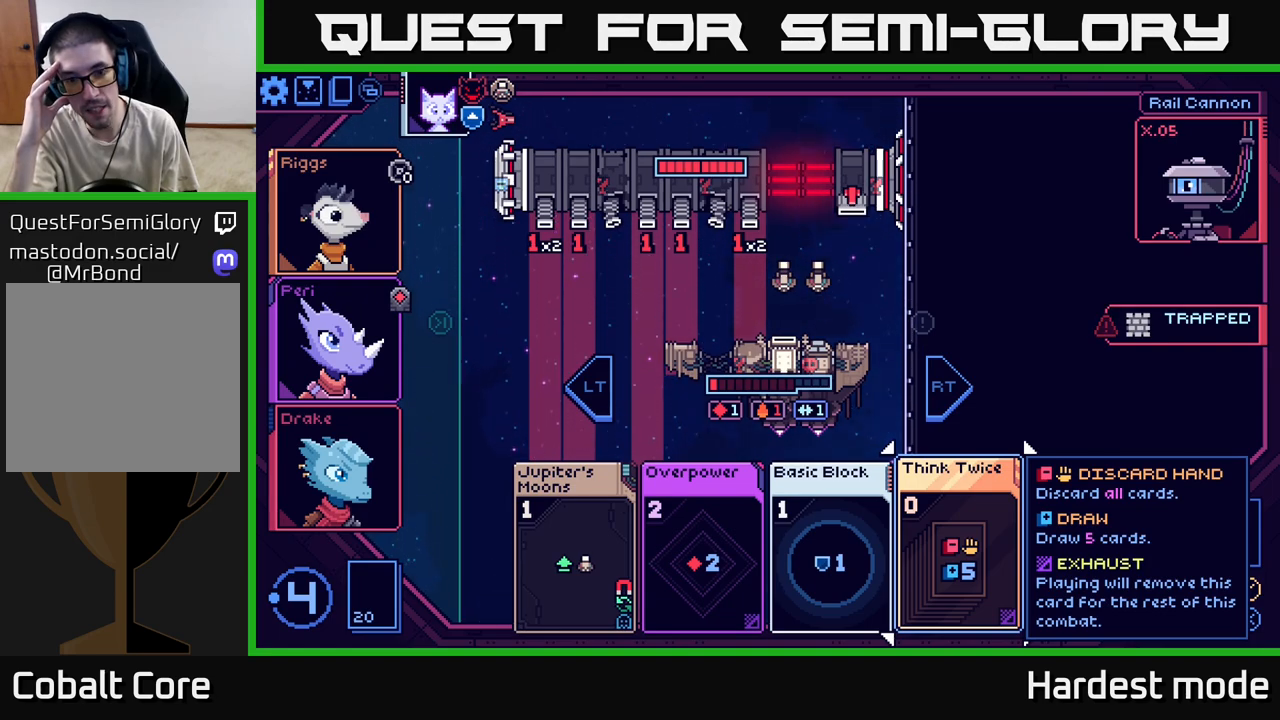
{"buttons": [], "left_stick": "center", "right_stick": "center", "events": []}
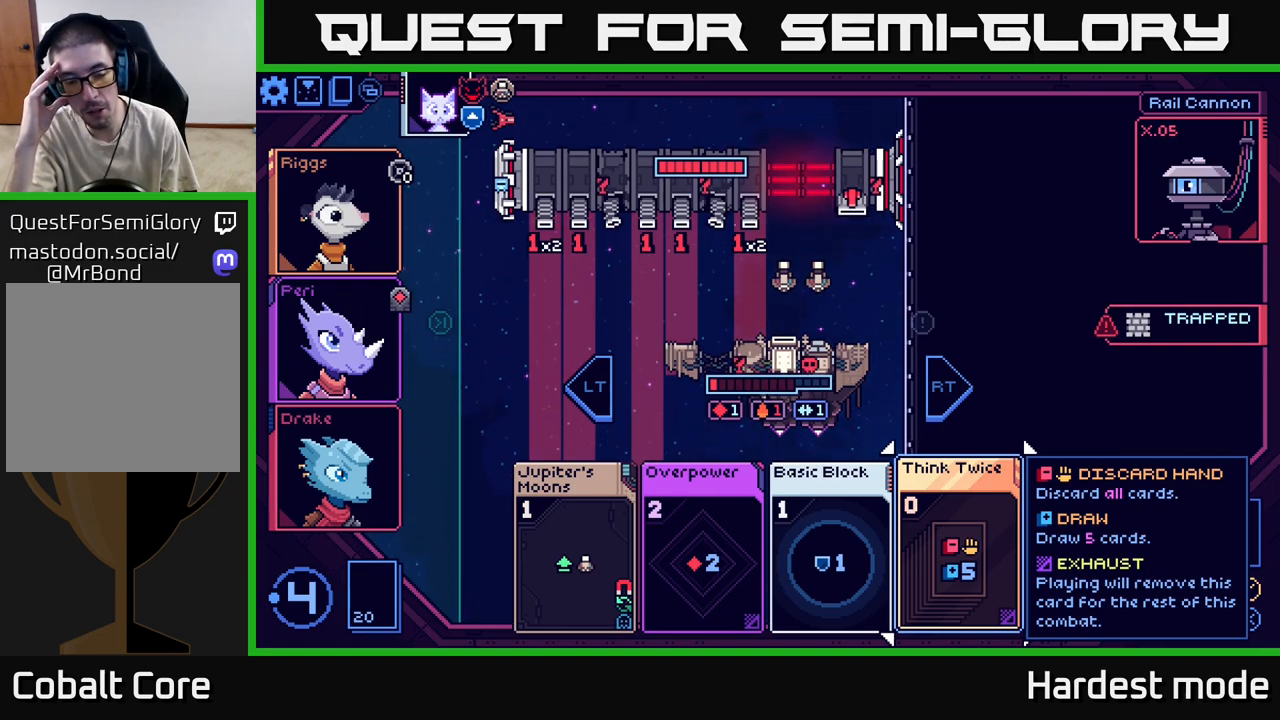
{"buttons": [], "left_stick": "center", "right_stick": "center", "events": []}
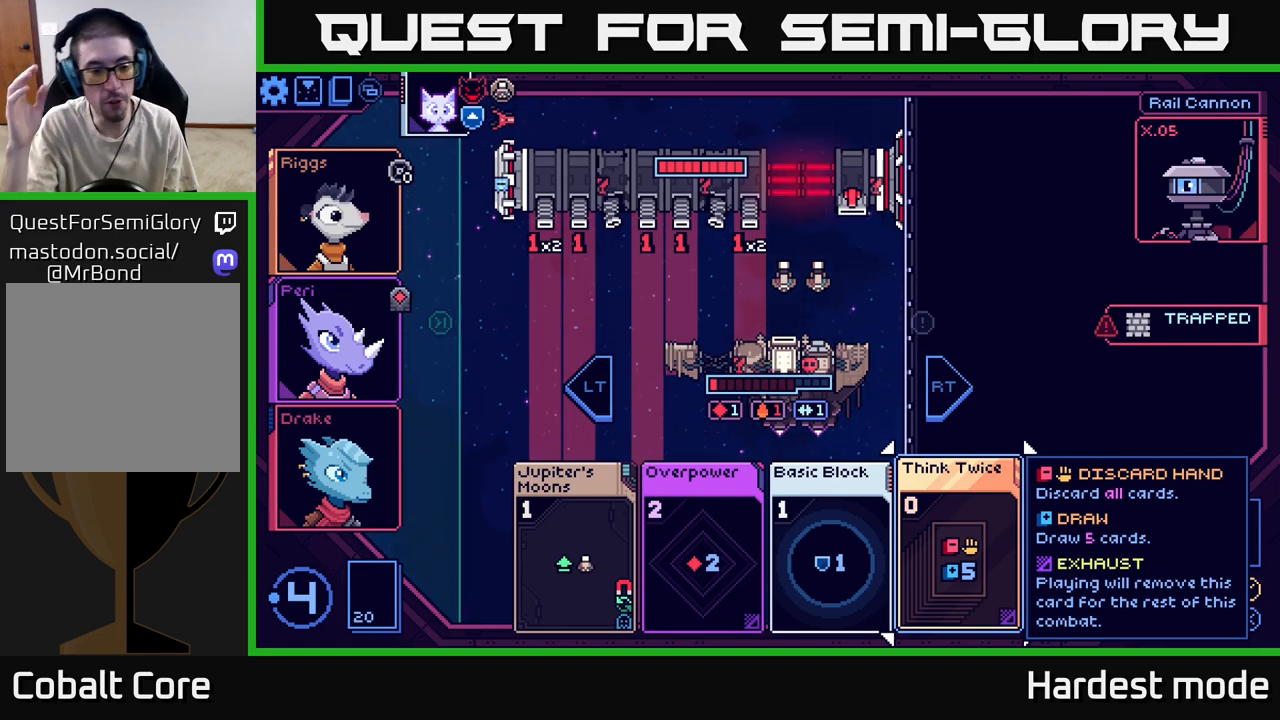
{"buttons": [], "left_stick": "center", "right_stick": "center", "events": []}
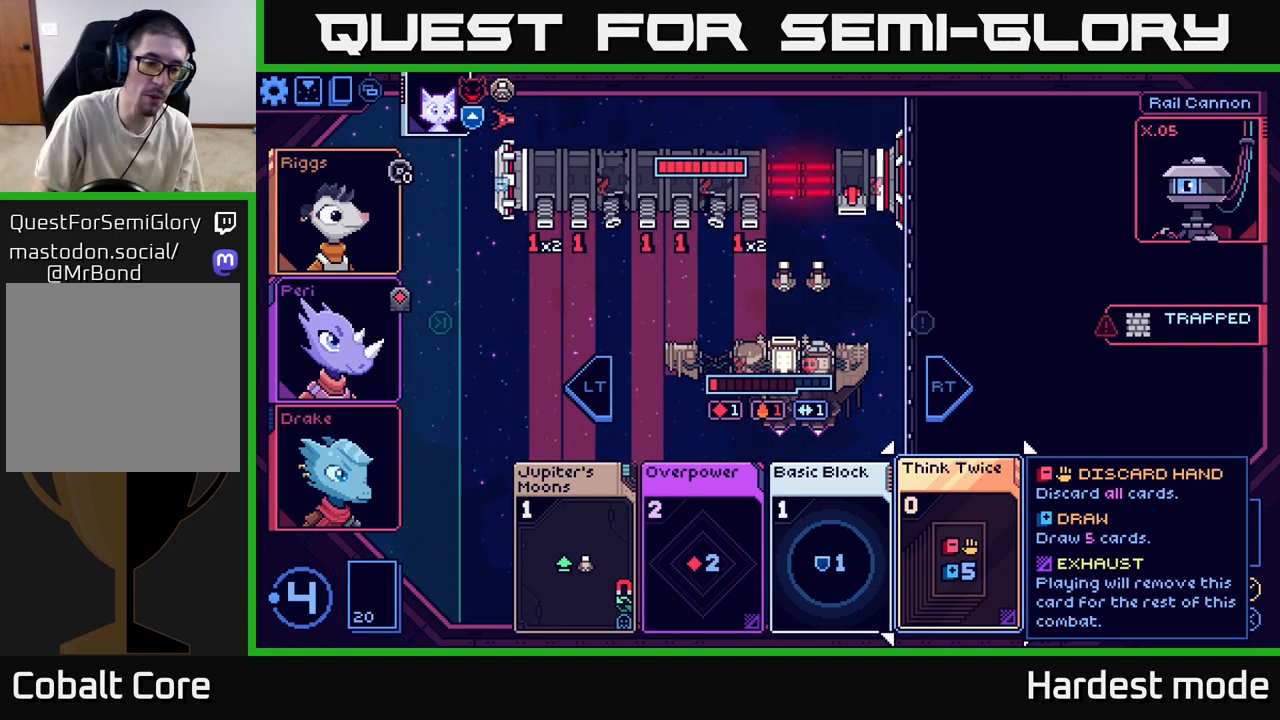
{"buttons": [], "left_stick": "up-left", "right_stick": "center", "events": [[133, "left_stick", "left"], [333, "left_stick", "center"], [400, "left_stick", "up-left"]]}
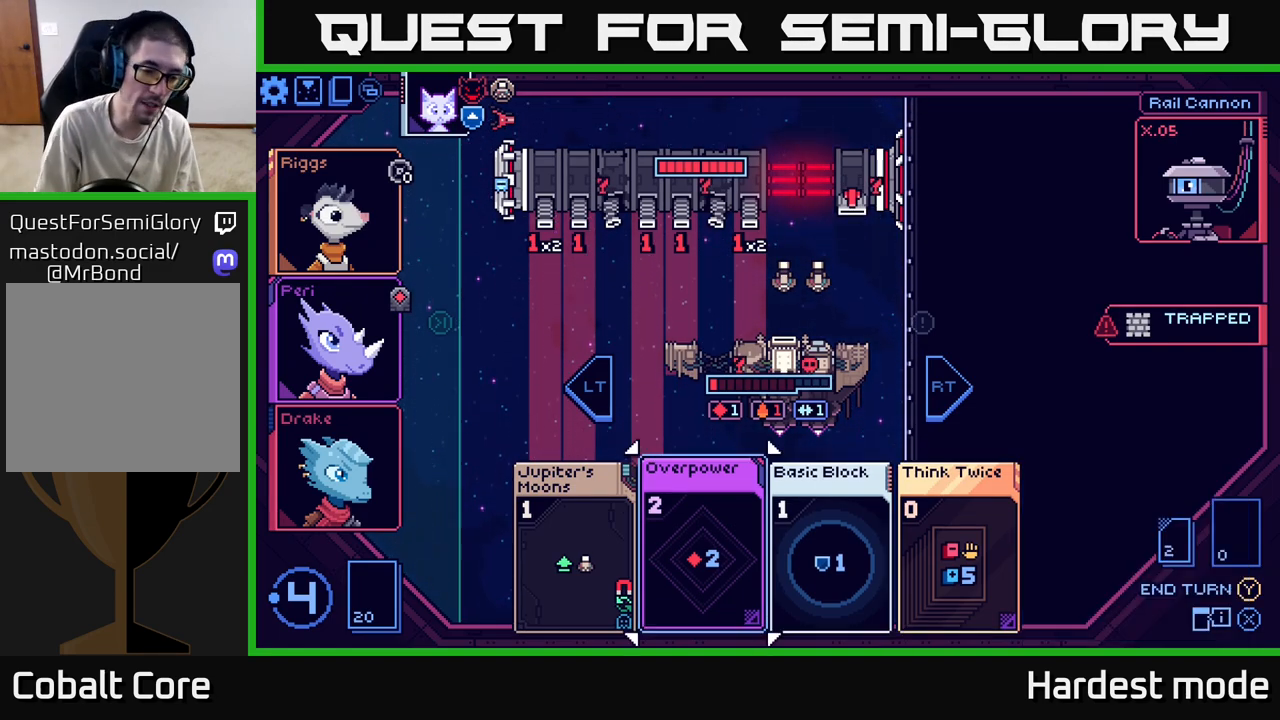
{"buttons": [], "left_stick": "left", "right_stick": "center", "events": [[50, "left_stick", "center"], [150, "left_stick", "left"], [317, "left_stick", "center"], [400, "left_stick", "left"]]}
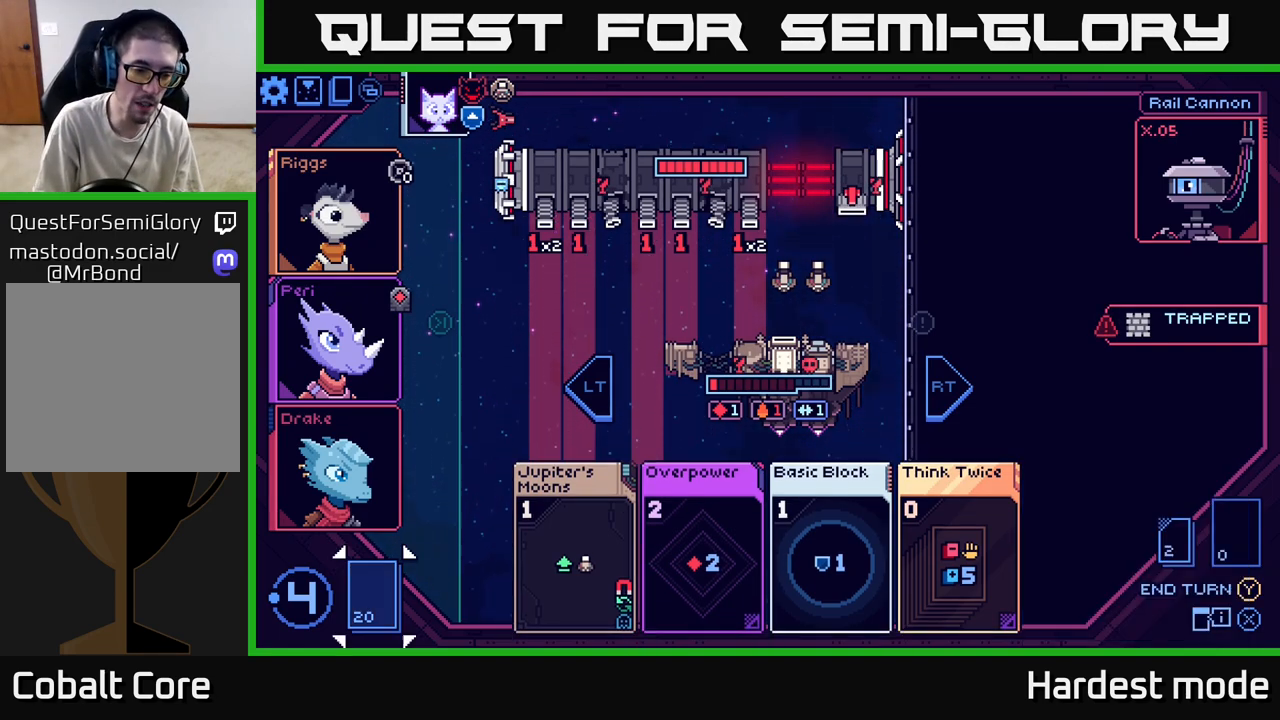
{"buttons": [], "left_stick": "center", "right_stick": "center", "events": [[67, "left_stick", "center"], [233, "A", "down"], [350, "A", "up"]]}
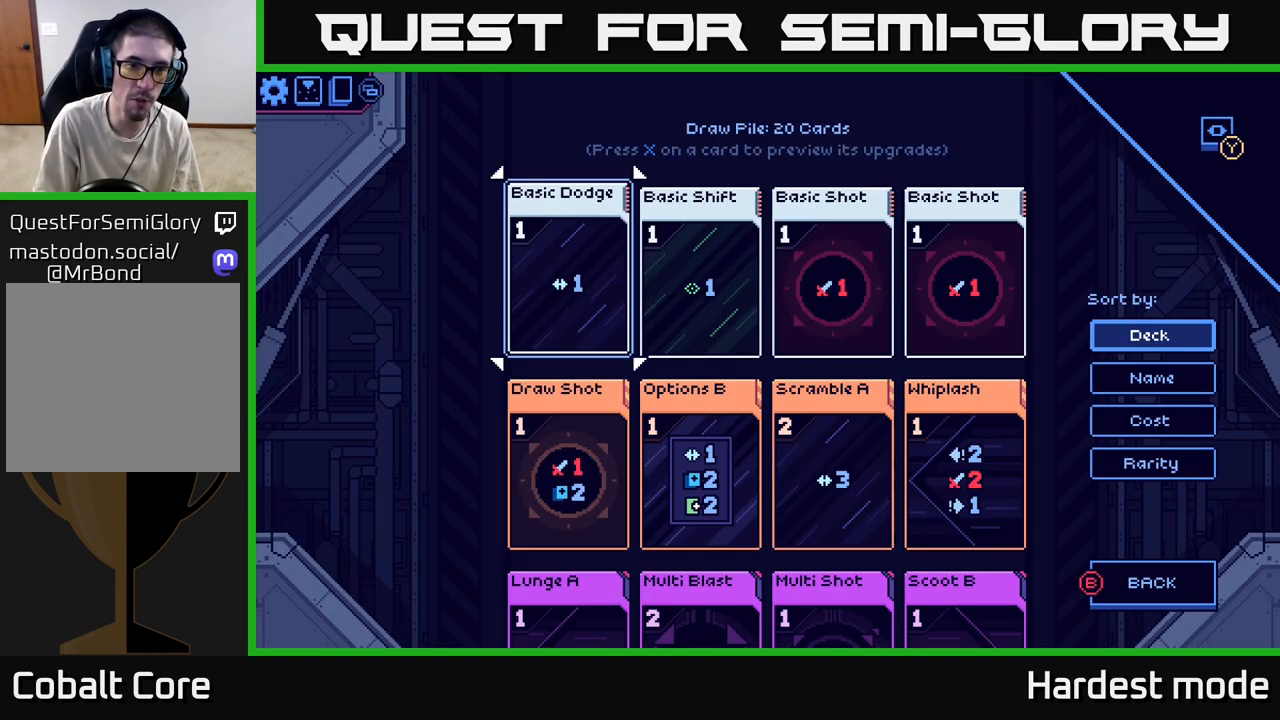
{"buttons": [], "left_stick": "center", "right_stick": "center", "events": [[283, "left_stick", "right"], [467, "left_stick", "center"]]}
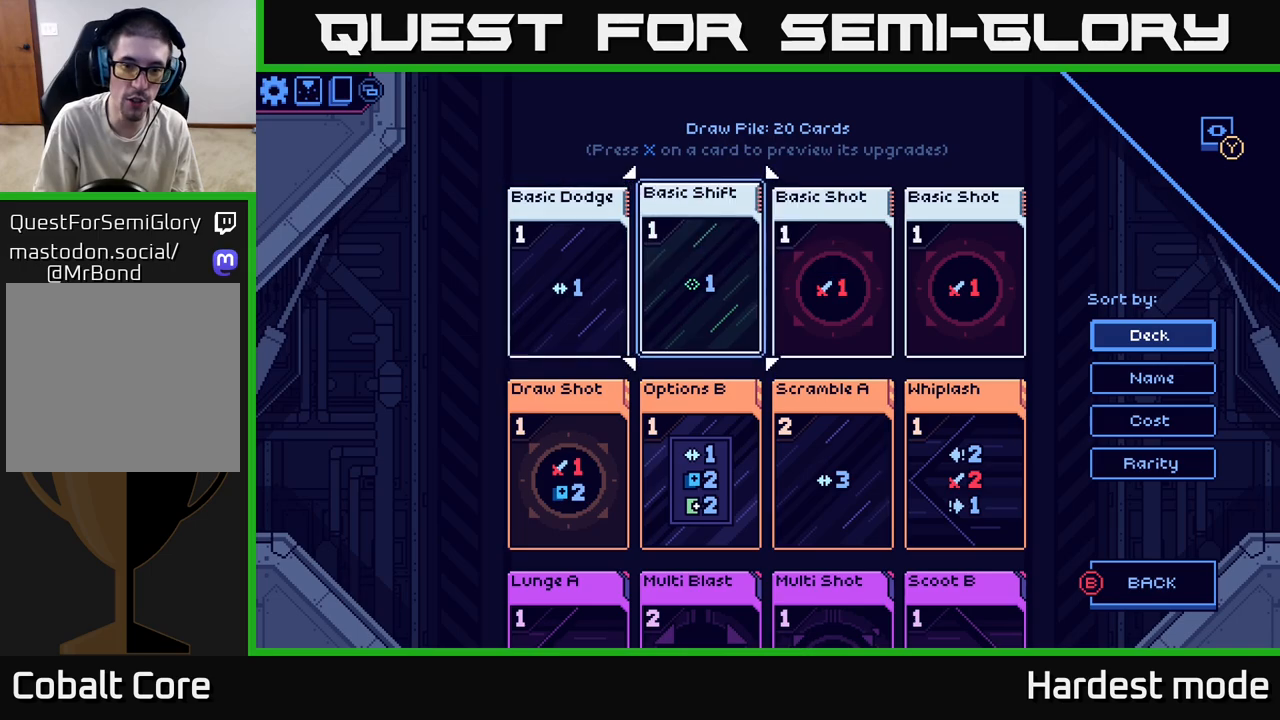
{"buttons": [], "left_stick": "down", "right_stick": "center", "events": [[133, "left_stick", "down"], [333, "left_stick", "center"], [467, "left_stick", "down"]]}
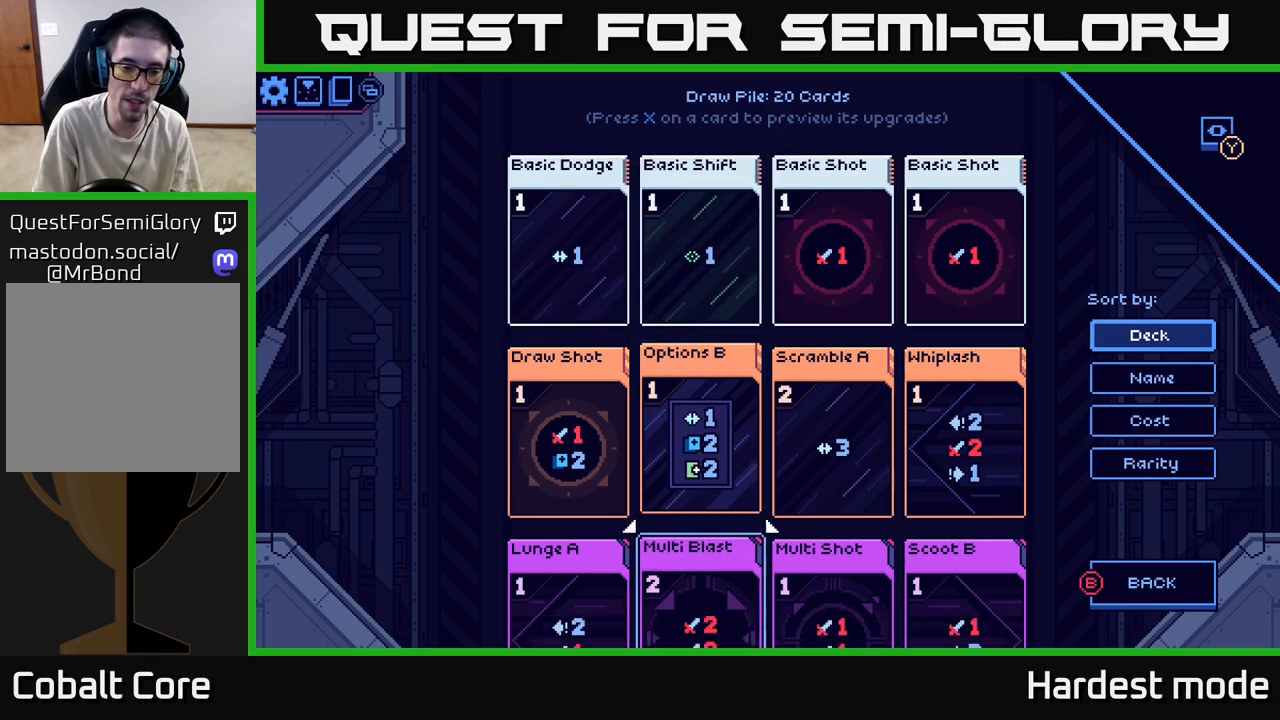
{"buttons": [], "left_stick": "up", "right_stick": "center", "events": [[150, "left_stick", "center"], [400, "left_stick", "up"]]}
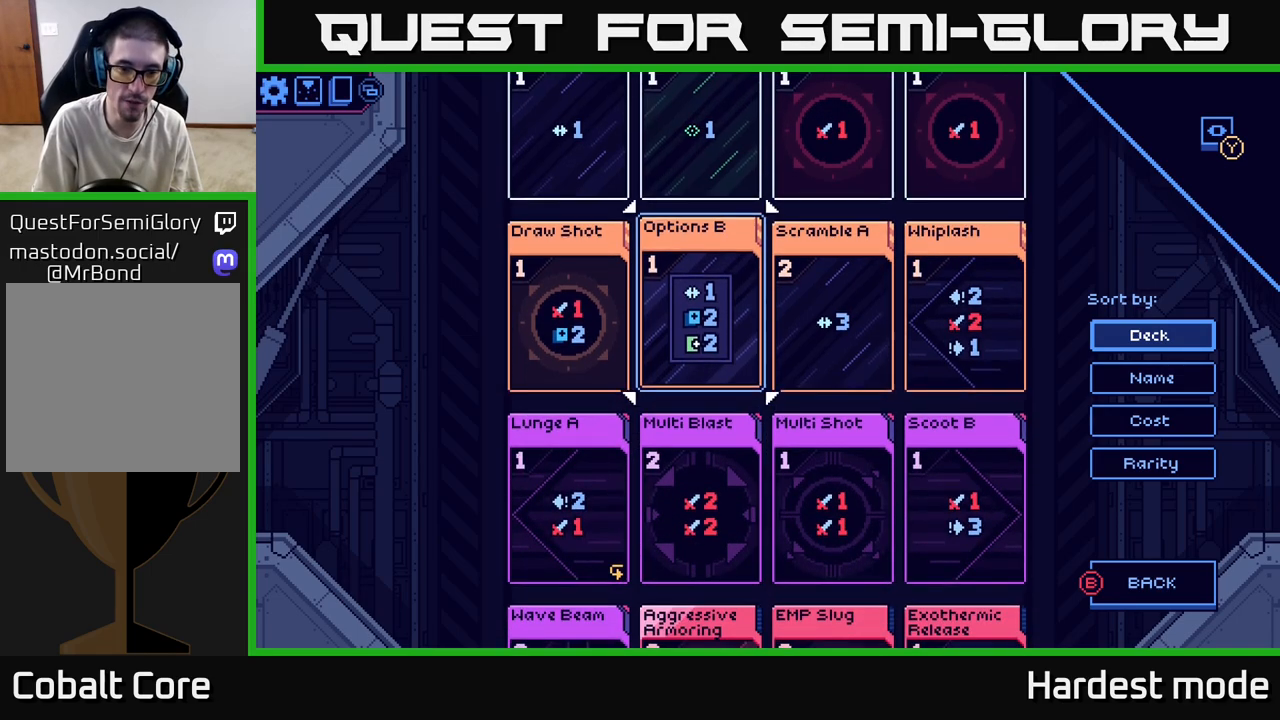
{"buttons": [], "left_stick": "center", "right_stick": "center", "events": [[83, "left_stick", "center"], [317, "B", "down"], [433, "B", "up"]]}
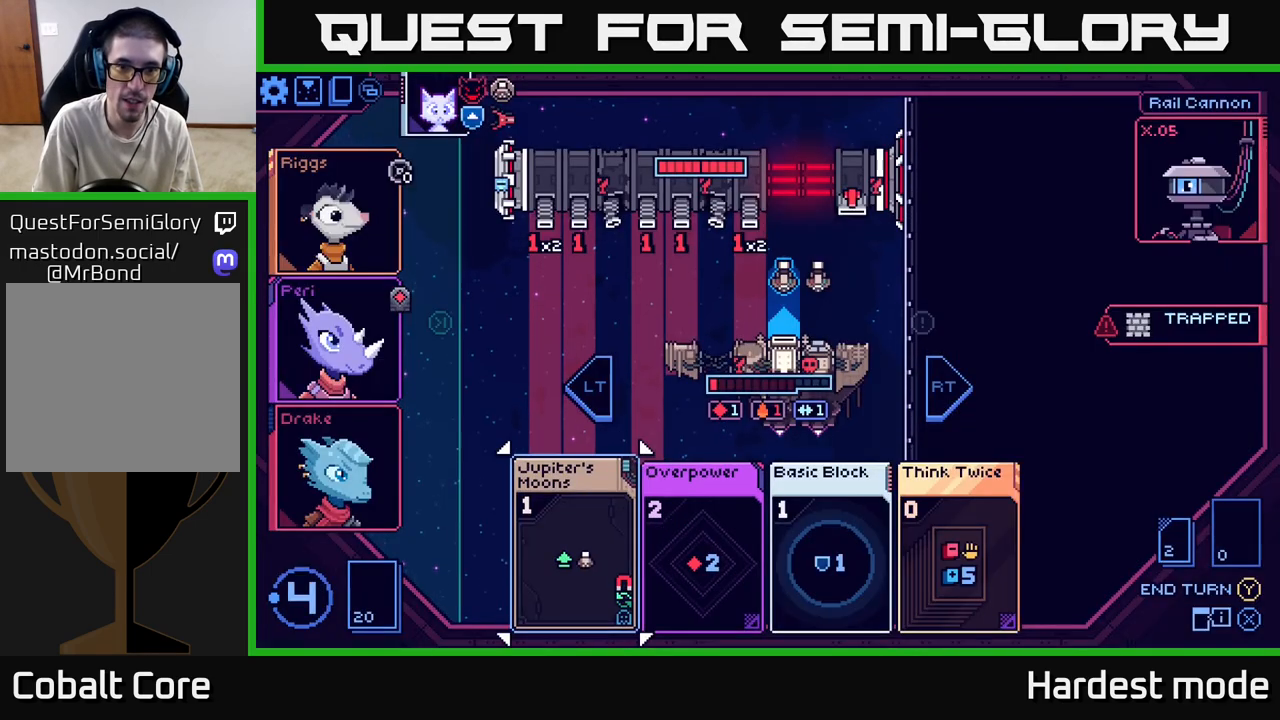
{"buttons": [], "left_stick": "center", "right_stick": "center", "events": [[267, "left_stick", "down-left"], [467, "left_stick", "center"]]}
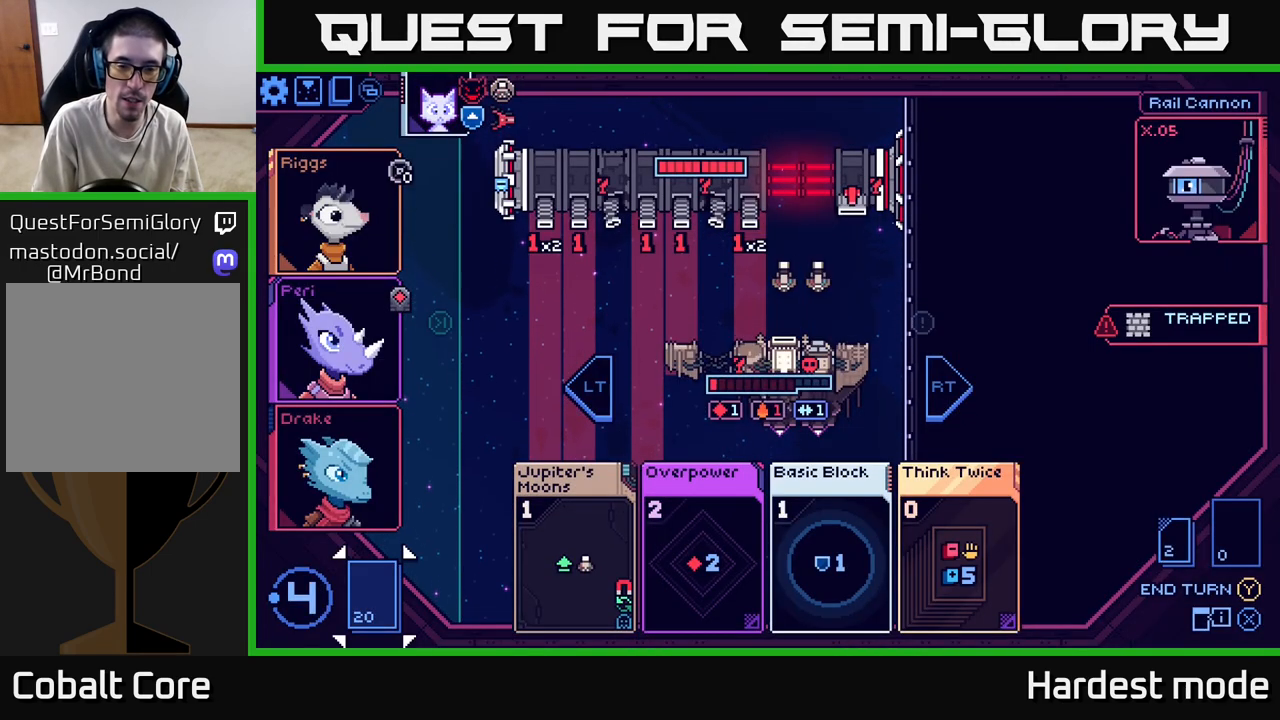
{"buttons": [], "left_stick": "up", "right_stick": "center", "events": [[150, "left_stick", "up"], [333, "left_stick", "center"], [450, "left_stick", "up"]]}
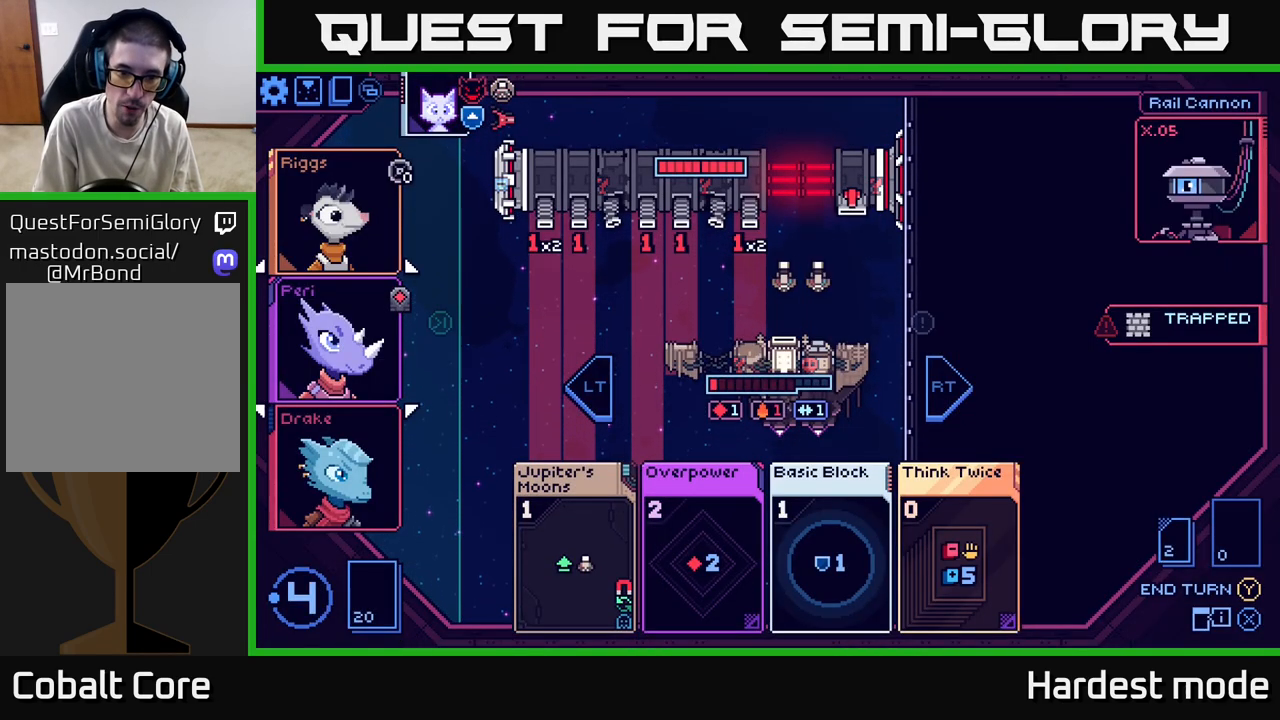
{"buttons": [], "left_stick": "center", "right_stick": "center", "events": [[133, "left_stick", "center"], [317, "left_stick", "right"], [483, "left_stick", "center"]]}
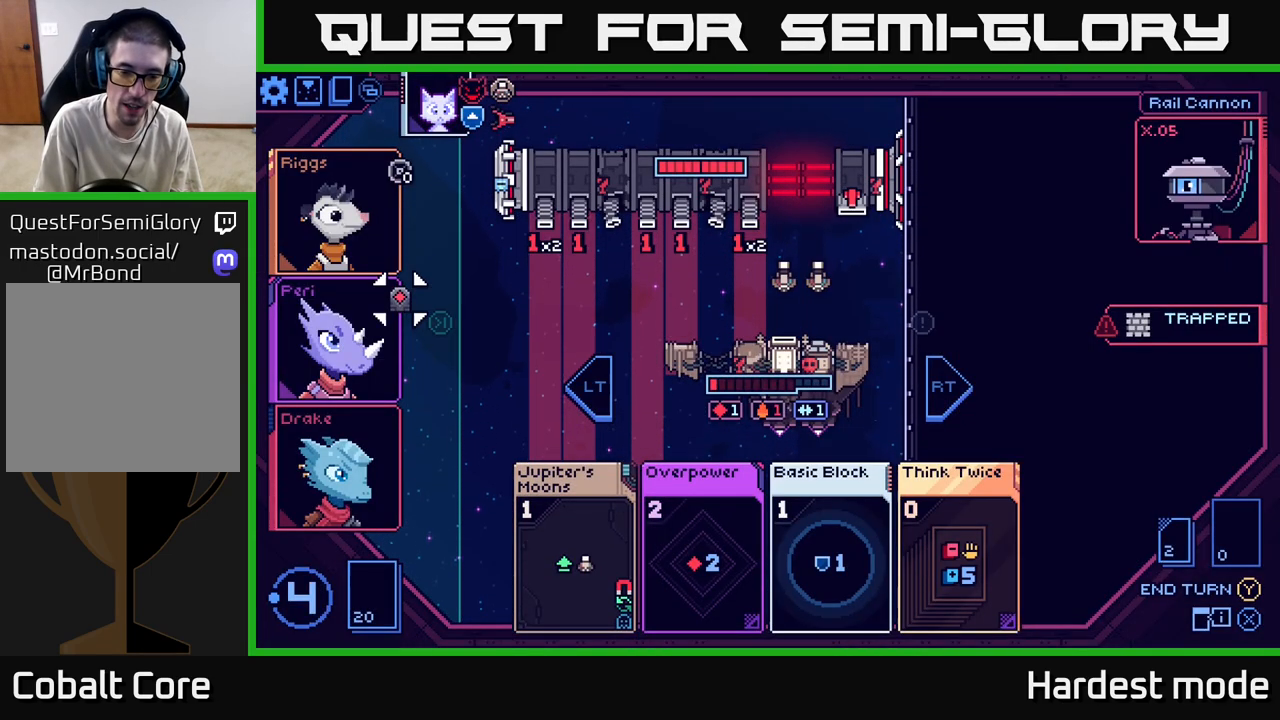
{"buttons": [], "left_stick": "center", "right_stick": "center", "events": [[83, "left_stick", "right"], [233, "left_stick", "center"], [317, "left_stick", "right"], [483, "left_stick", "center"]]}
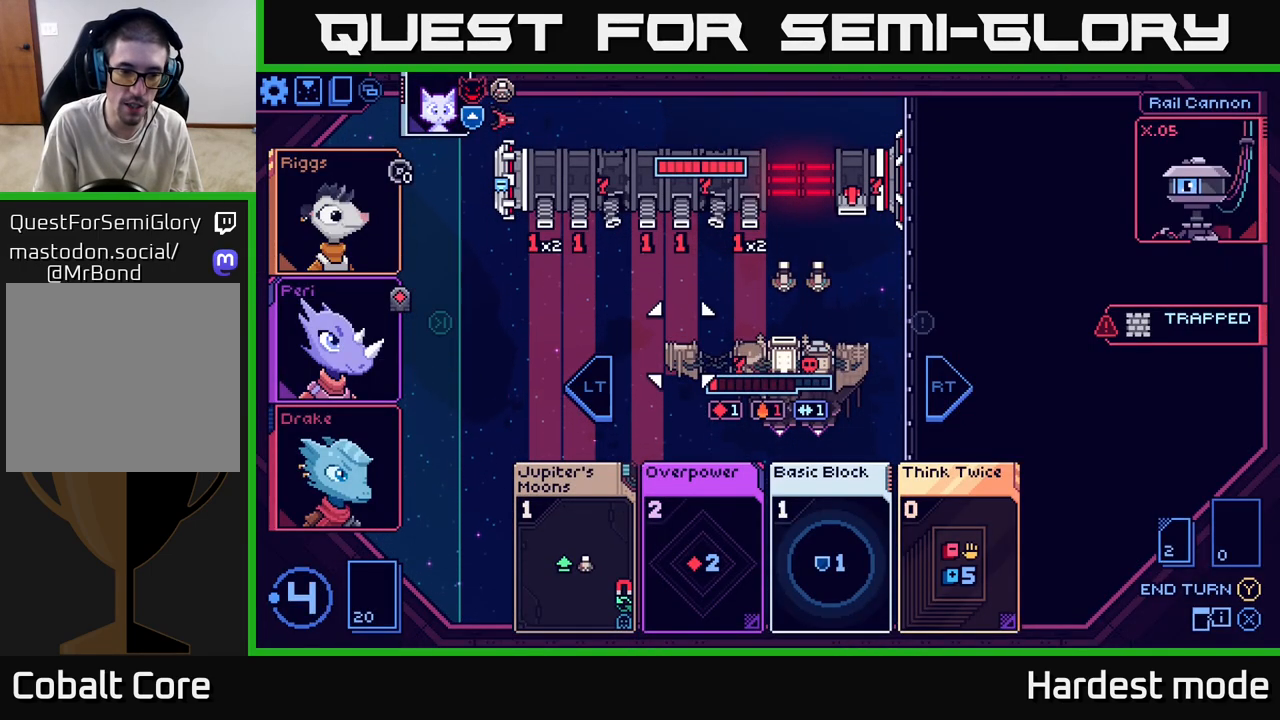
{"buttons": [], "left_stick": "center", "right_stick": "center", "events": [[67, "left_stick", "right"], [250, "left_stick", "center"]]}